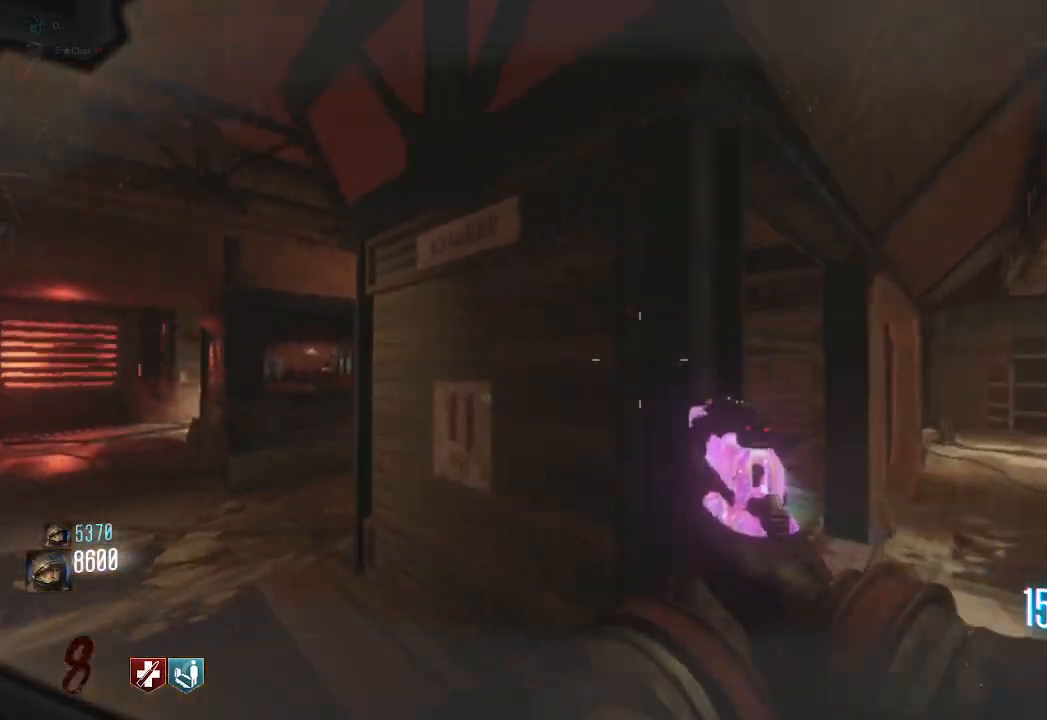
Gameplay with keyboard and mouse; each line is a JSON object with the keys and mouse buttons held at the frame after it. "events" lists presses ("down") and releases ("up") of "a", "ctrl", "d", "e", "q", "s", "shift", "space", "tab", "w", "mouse_left", "mouse_wheel", "mouse_right", "mouse_mb4" and "mouse_mb5" between this image and that frame as [ms after this image, input, new state], when the widget could be followed in between. "mouse_left", "mouse_wheel", "mouse_right", "mouse_mb4", "mouse_mb5" = the "left", "wheel", "right", "mb4", "mb5" buttons of the "mouse" list. No other keys are recorded. "wheel" means that the mouse wheel is clicked or scrolled. Mouse movement is not recorded. Not read: f.
{"keys": ["d", "w"], "mouse": [], "events": [[150, "w", "up"], [317, "w", "down"]]}
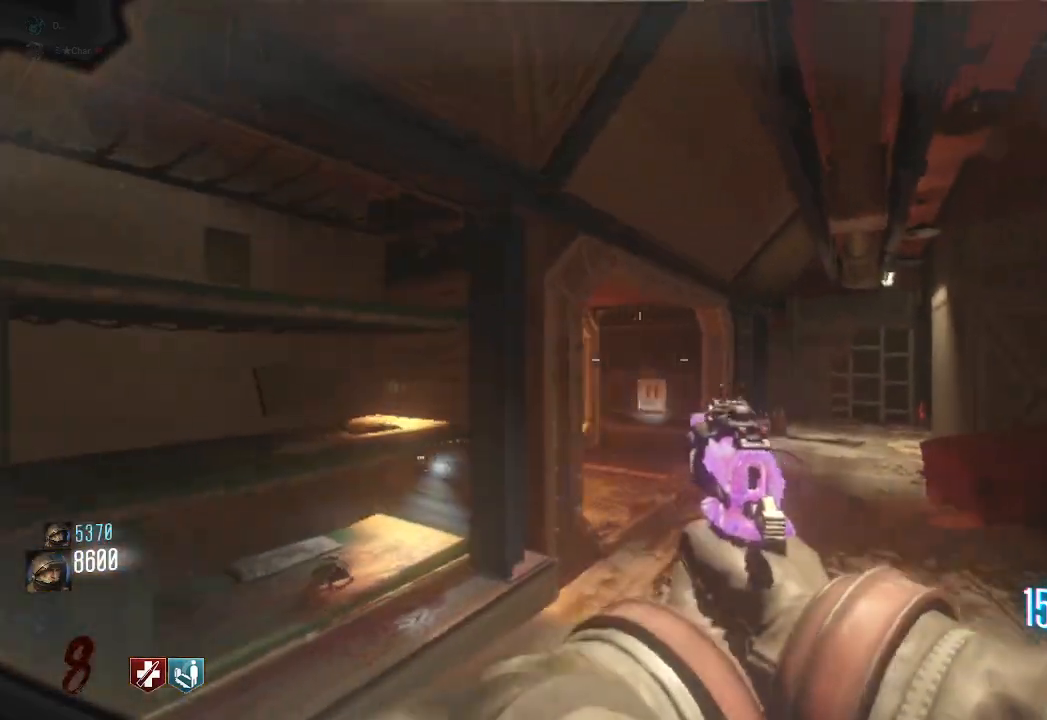
{"keys": ["w"], "mouse": [], "events": [[233, "d", "up"]]}
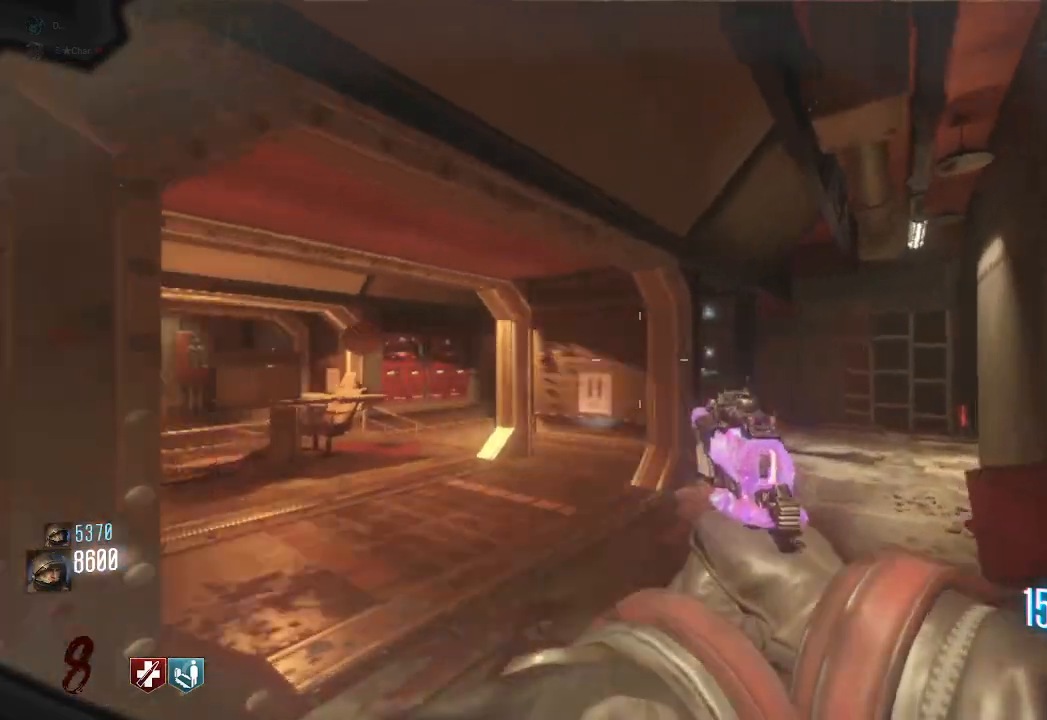
{"keys": ["s"], "mouse": [], "events": [[167, "w", "up"], [283, "a", "down"], [317, "s", "down"], [500, "a", "up"]]}
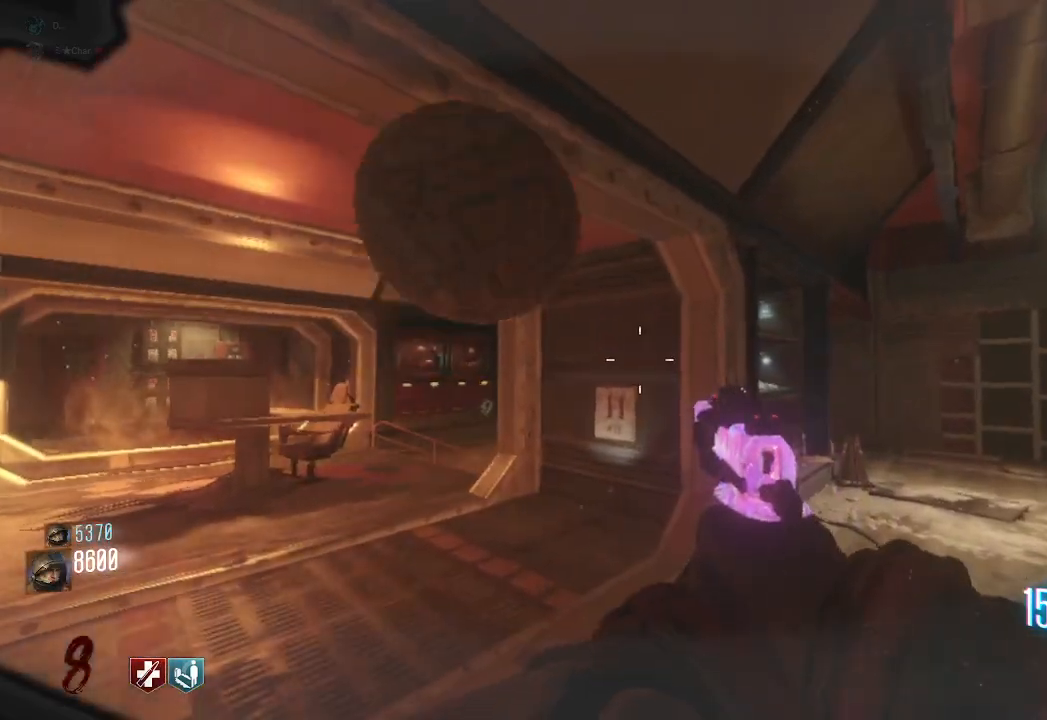
{"keys": [], "mouse": [], "events": [[17, "s", "up"], [233, "a", "down"], [333, "a", "up"]]}
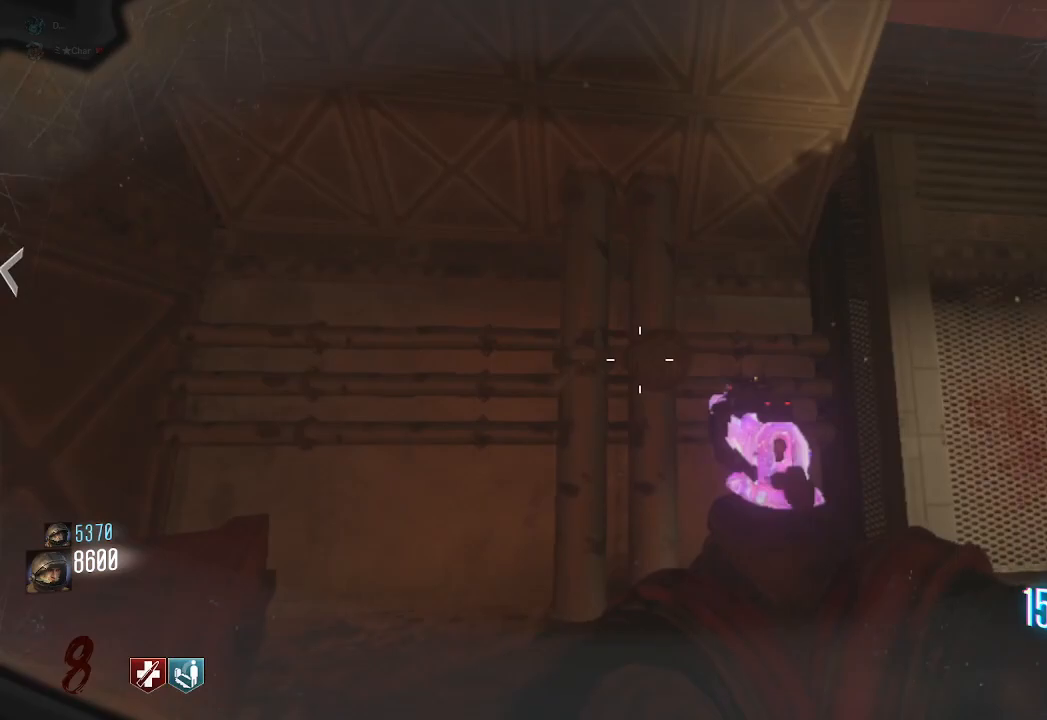
{"keys": [], "mouse": ["left"], "events": [[167, "mouse_left", "down"]]}
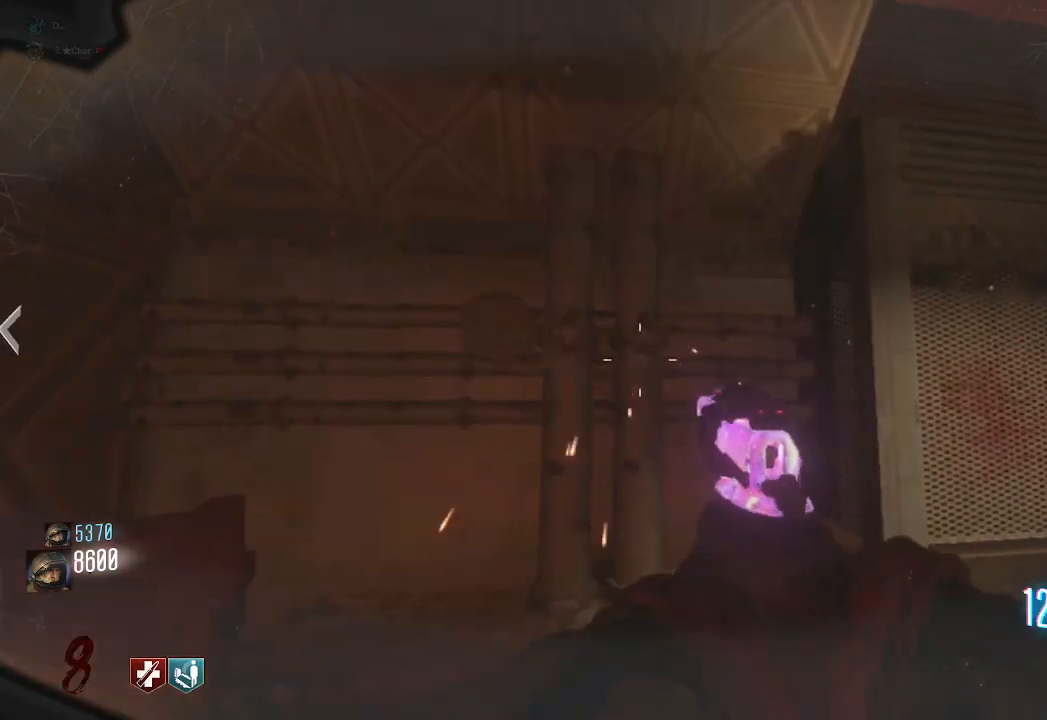
{"keys": ["w"], "mouse": [], "events": [[67, "mouse_left", "up"], [233, "w", "down"]]}
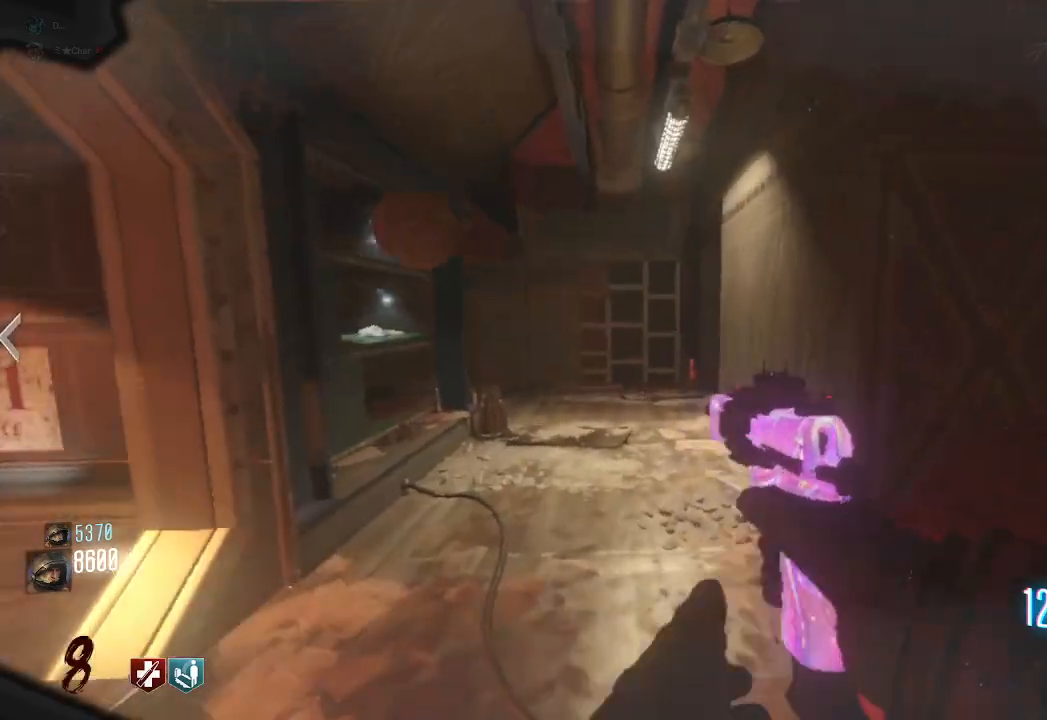
{"keys": ["w"], "mouse": [], "events": [[333, "d", "down"], [500, "d", "up"]]}
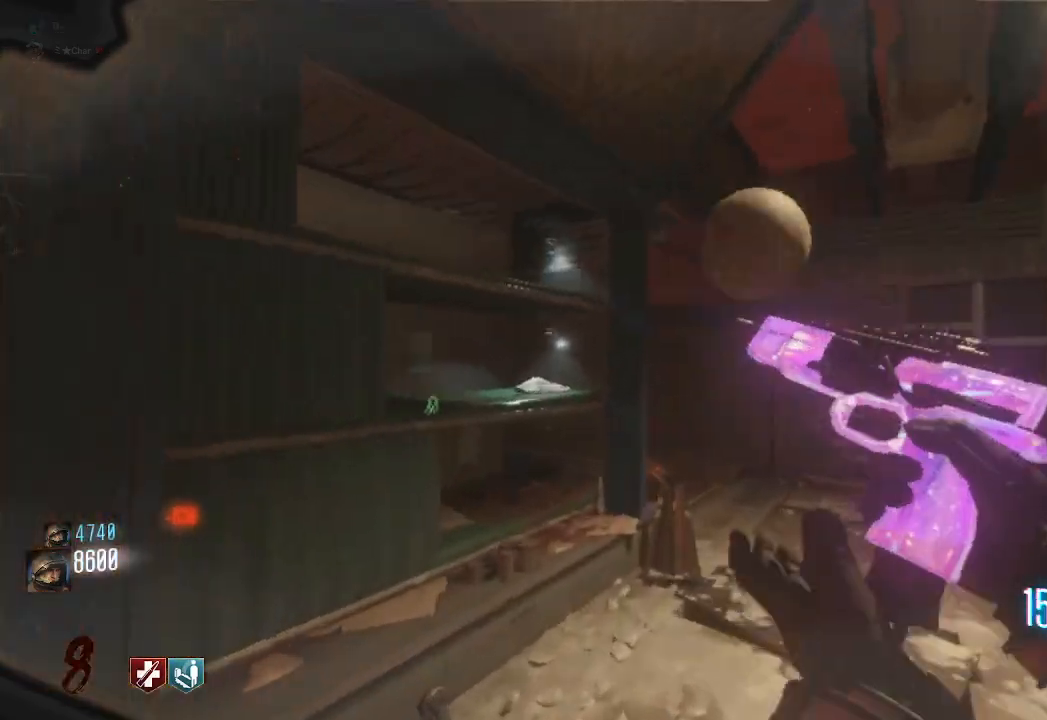
{"keys": ["d", "w"], "mouse": [], "events": [[100, "d", "down"], [267, "d", "up"], [267, "w", "up"], [417, "d", "down"], [450, "w", "down"]]}
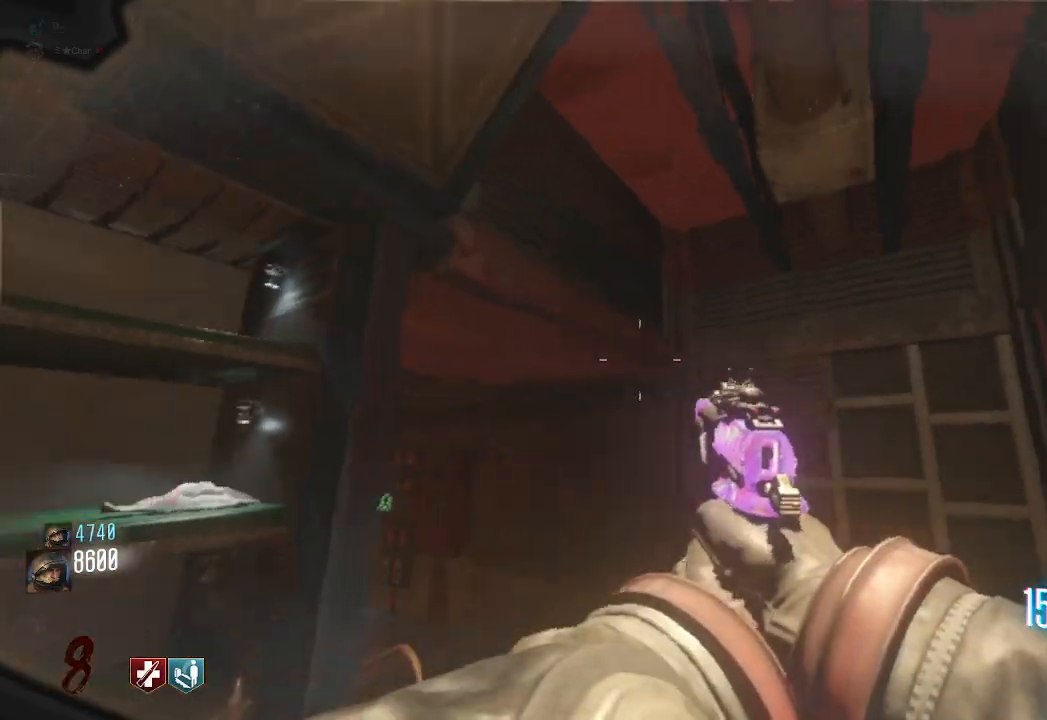
{"keys": ["w"], "mouse": [], "events": [[83, "d", "up"], [117, "w", "up"], [217, "w", "down"]]}
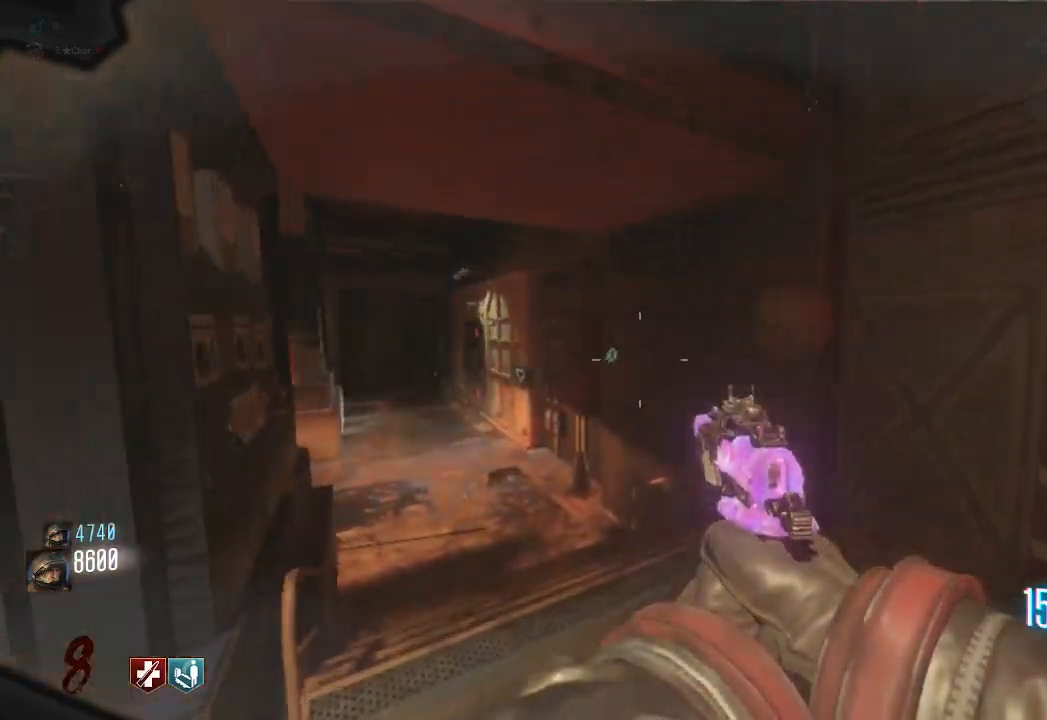
{"keys": ["a", "w"], "mouse": [], "events": [[100, "w", "up"], [183, "w", "down"], [483, "a", "down"]]}
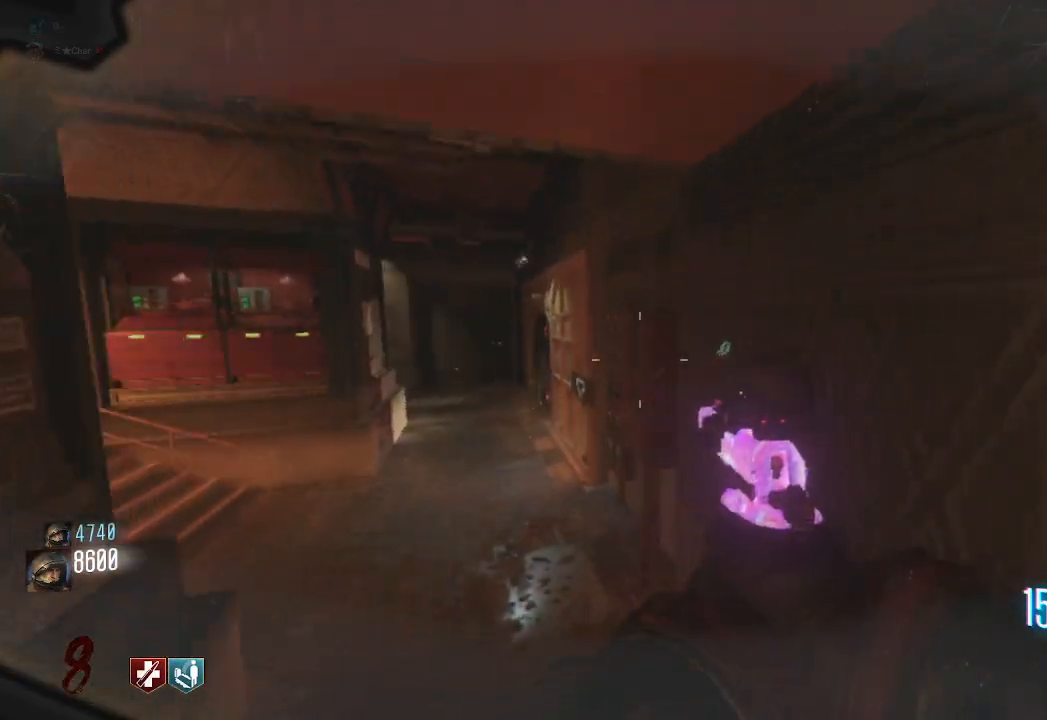
{"keys": ["w"], "mouse": [], "events": [[150, "a", "up"], [150, "w", "up"], [250, "a", "down"], [283, "w", "down"], [417, "a", "up"]]}
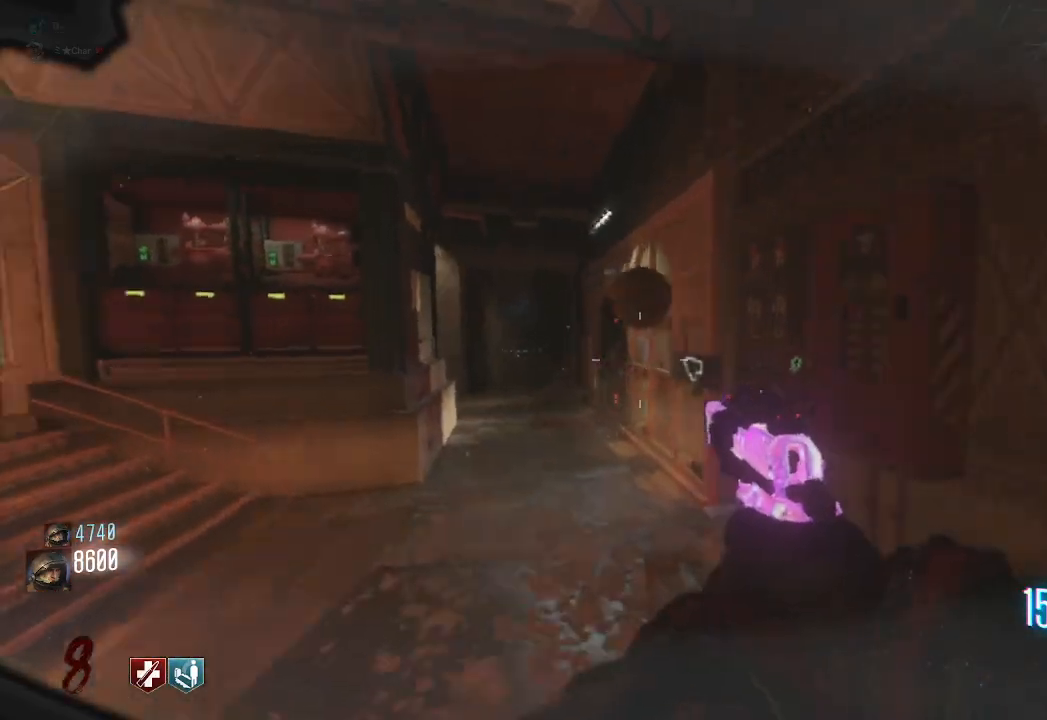
{"keys": ["w"], "mouse": [], "events": []}
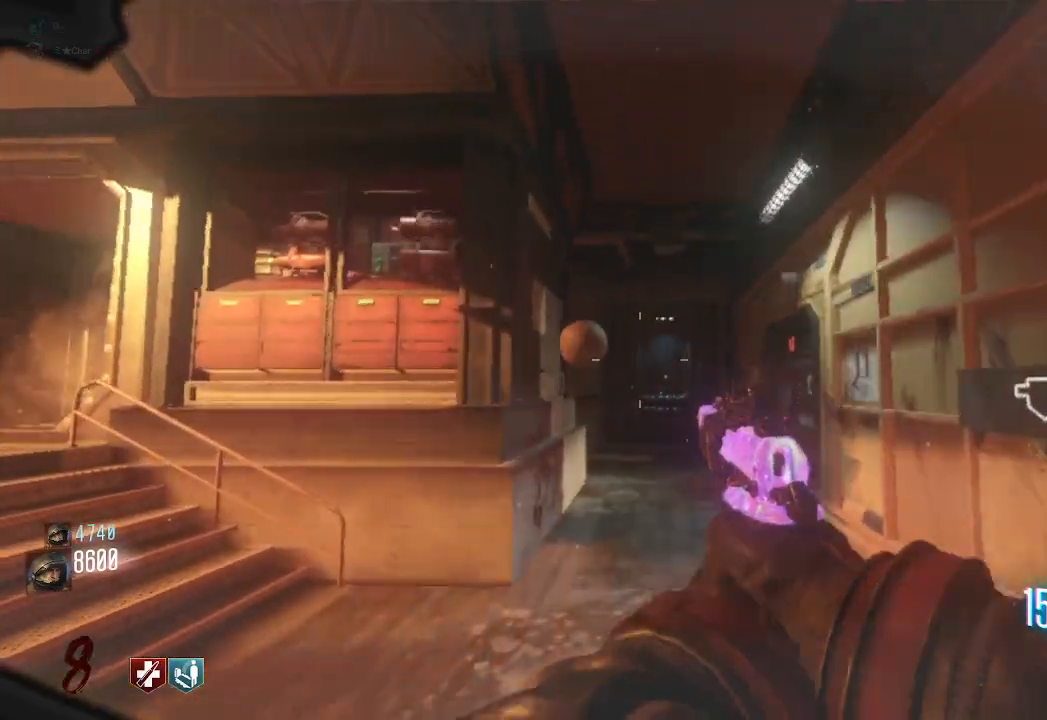
{"keys": ["w"], "mouse": [], "events": []}
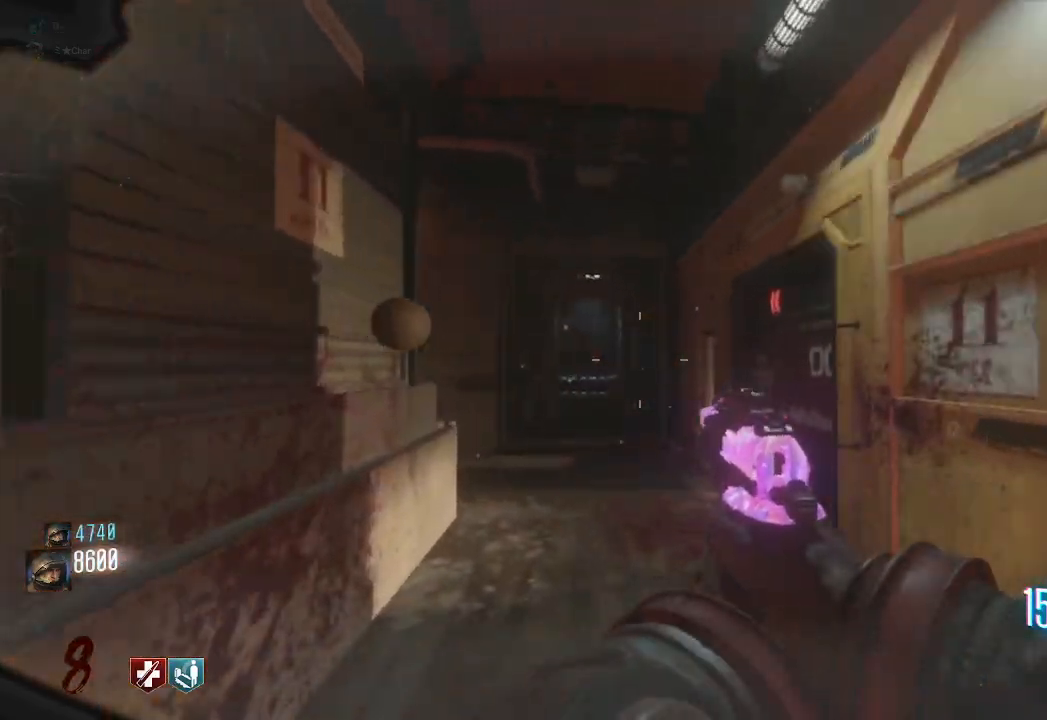
{"keys": ["e", "w"], "mouse": [], "events": [[83, "a", "down"], [267, "a", "up"], [467, "e", "down"]]}
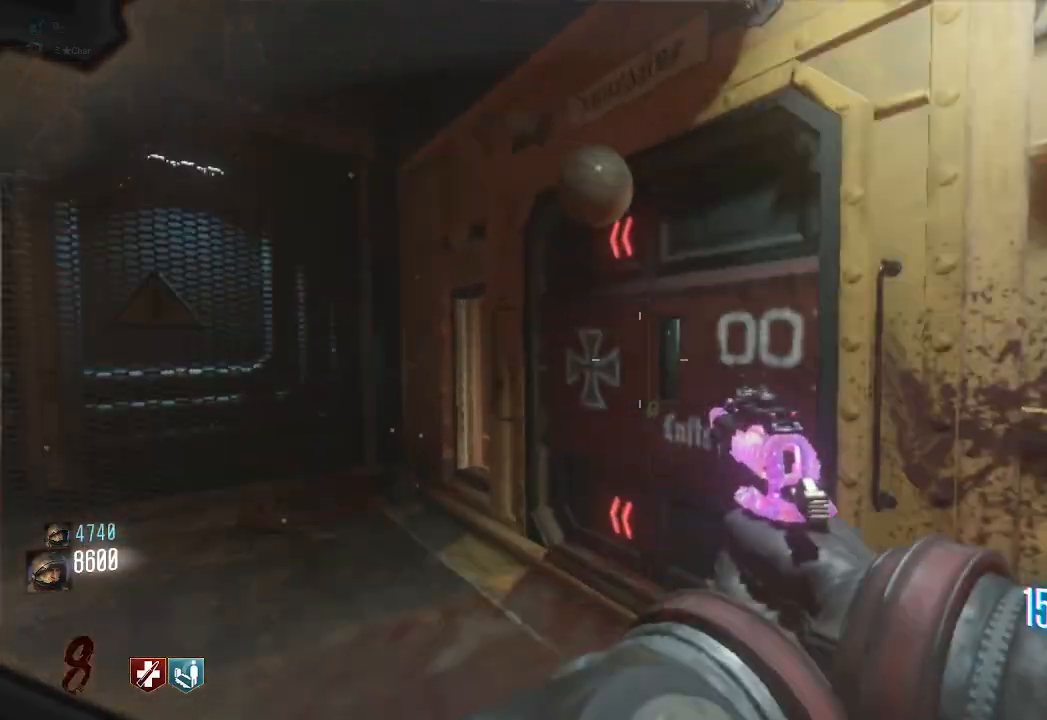
{"keys": ["a", "w"], "mouse": [], "events": [[467, "e", "up"], [500, "a", "down"]]}
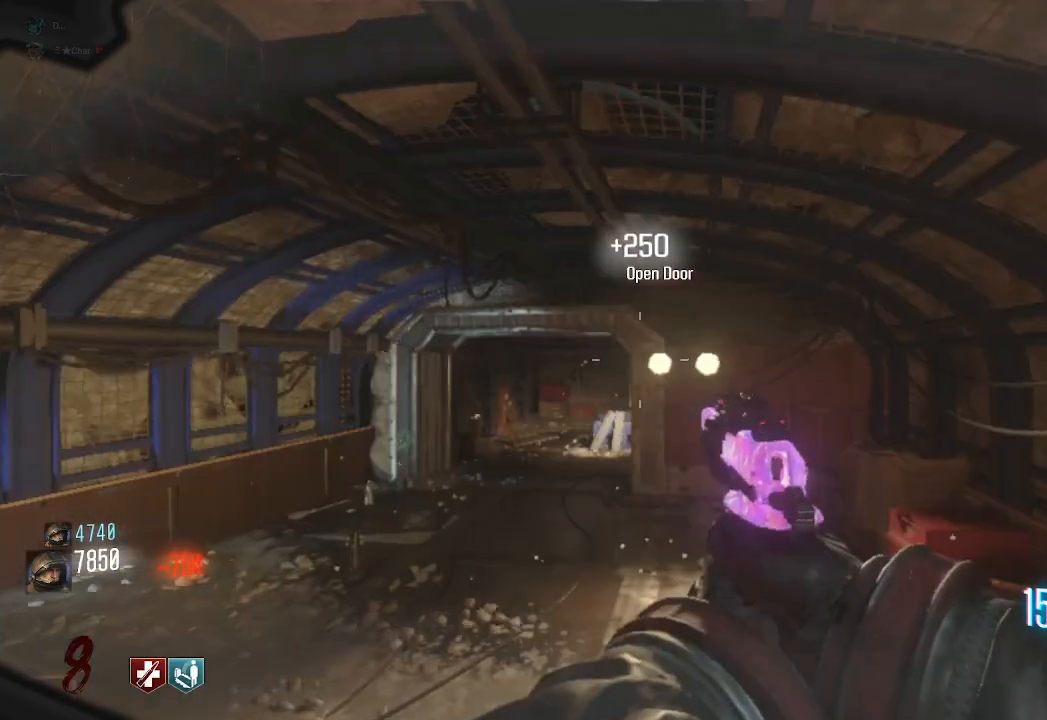
{"keys": ["a", "w"], "mouse": [], "events": [[150, "a", "up"], [300, "a", "down"]]}